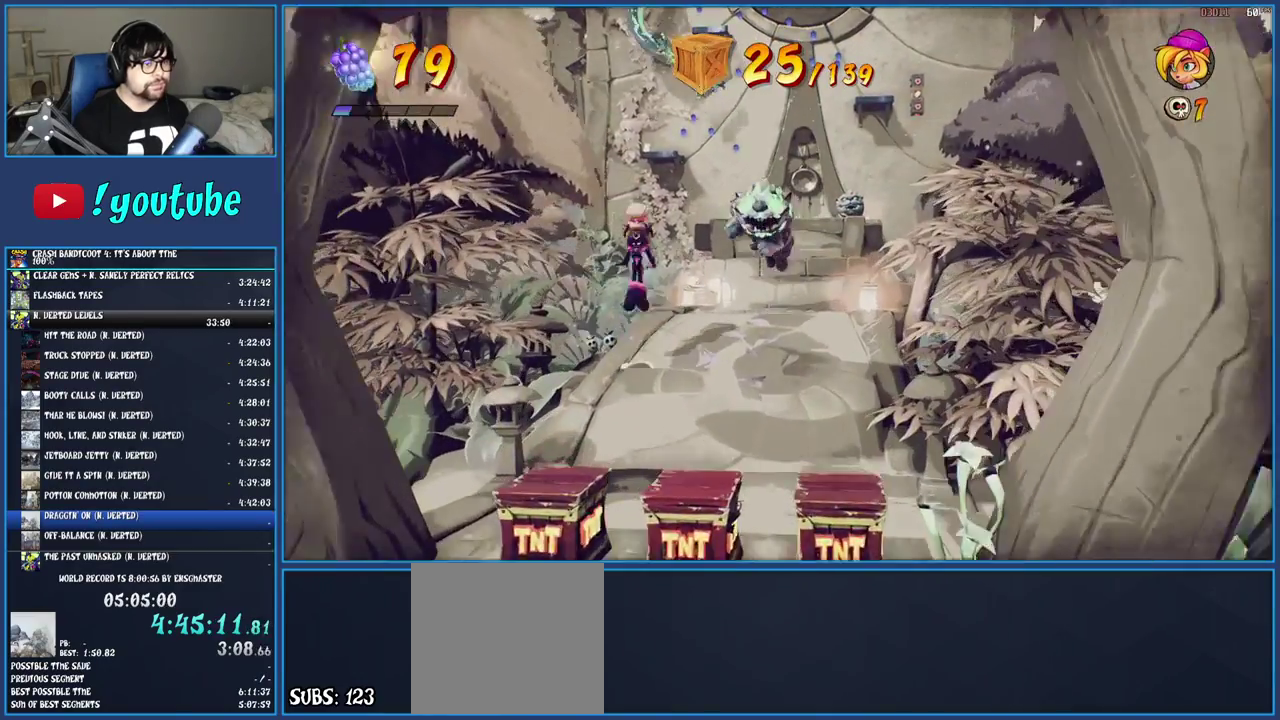
Gameplay with a controller (PlayStation layout); each line is a JSON object with the inputs held at the frame after it. "events" lists button and stick changes between this image and that frame as [ms after this image, input, new state], when the widget could be followed in between. Not read: L1 L3 R3.
{"buttons": [], "left_stick": "up-right", "right_stick": "center", "events": [[67, "TRIANGLE", "down"], [200, "TRIANGLE", "up"], [333, "left_stick", "up-right"]]}
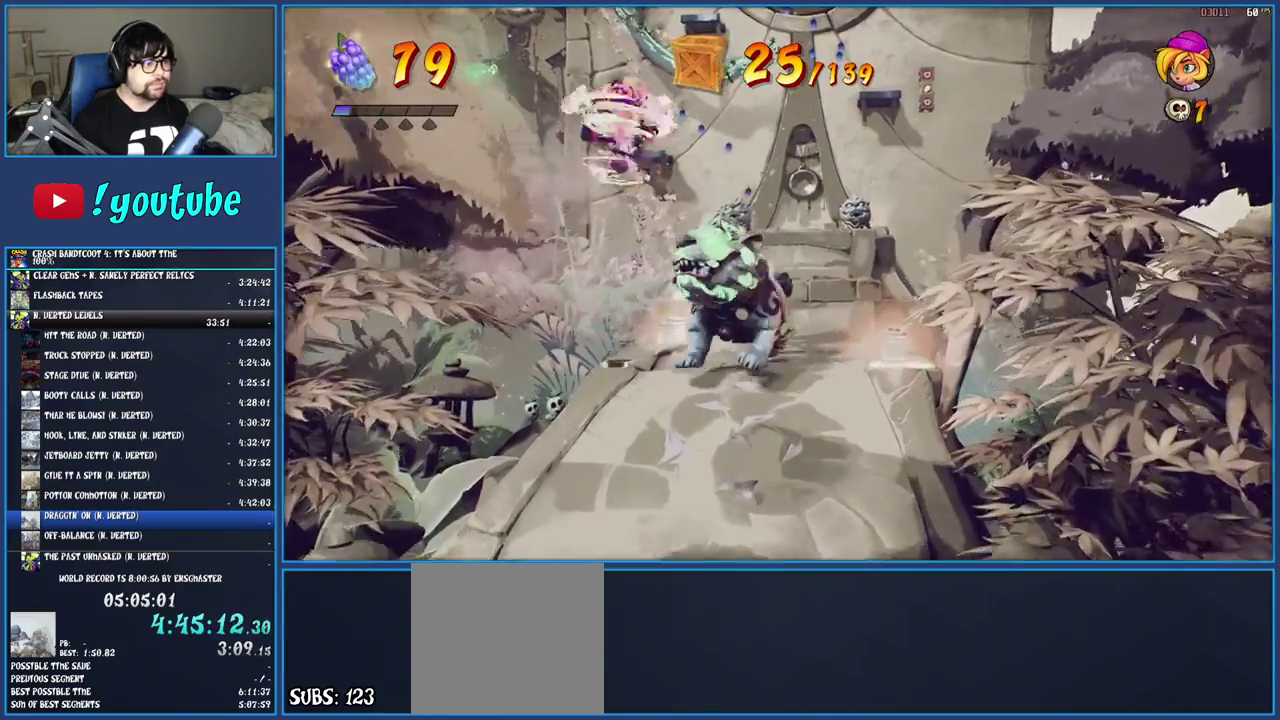
{"buttons": [], "left_stick": "up-right", "right_stick": "center", "events": [[100, "CROSS", "down"], [383, "CROSS", "up"]]}
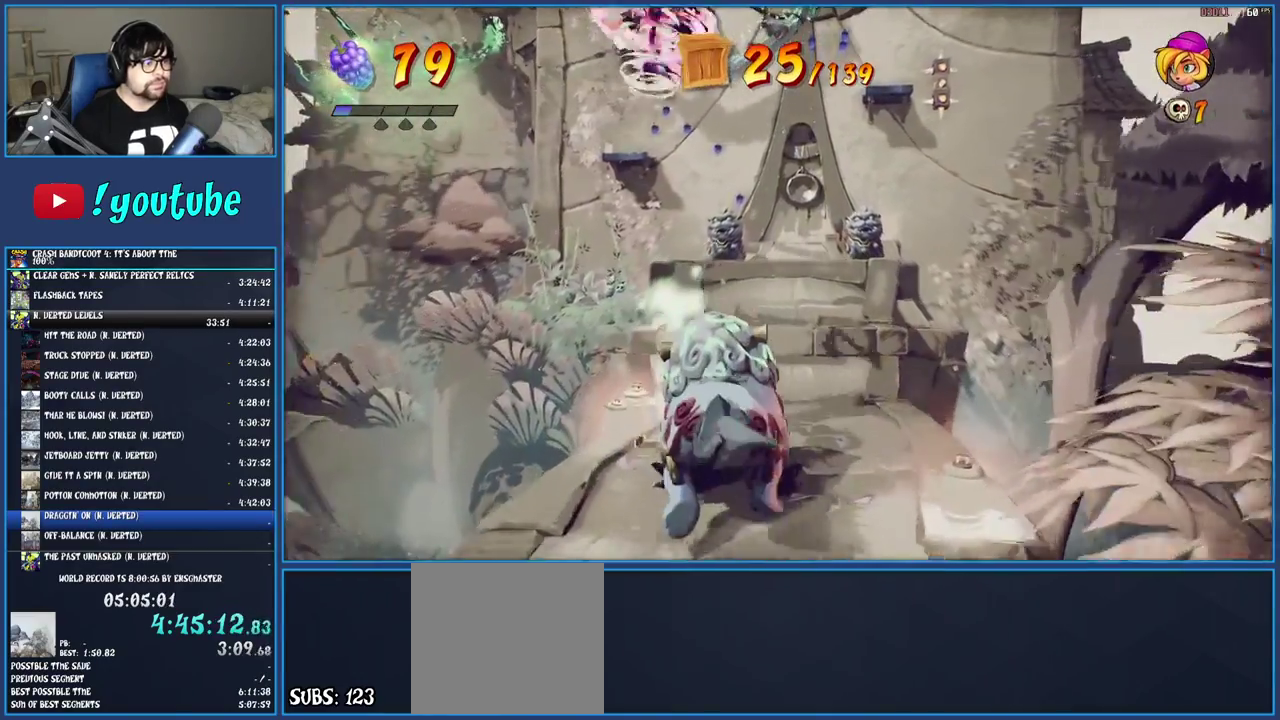
{"buttons": [], "left_stick": "up-right", "right_stick": "center", "events": []}
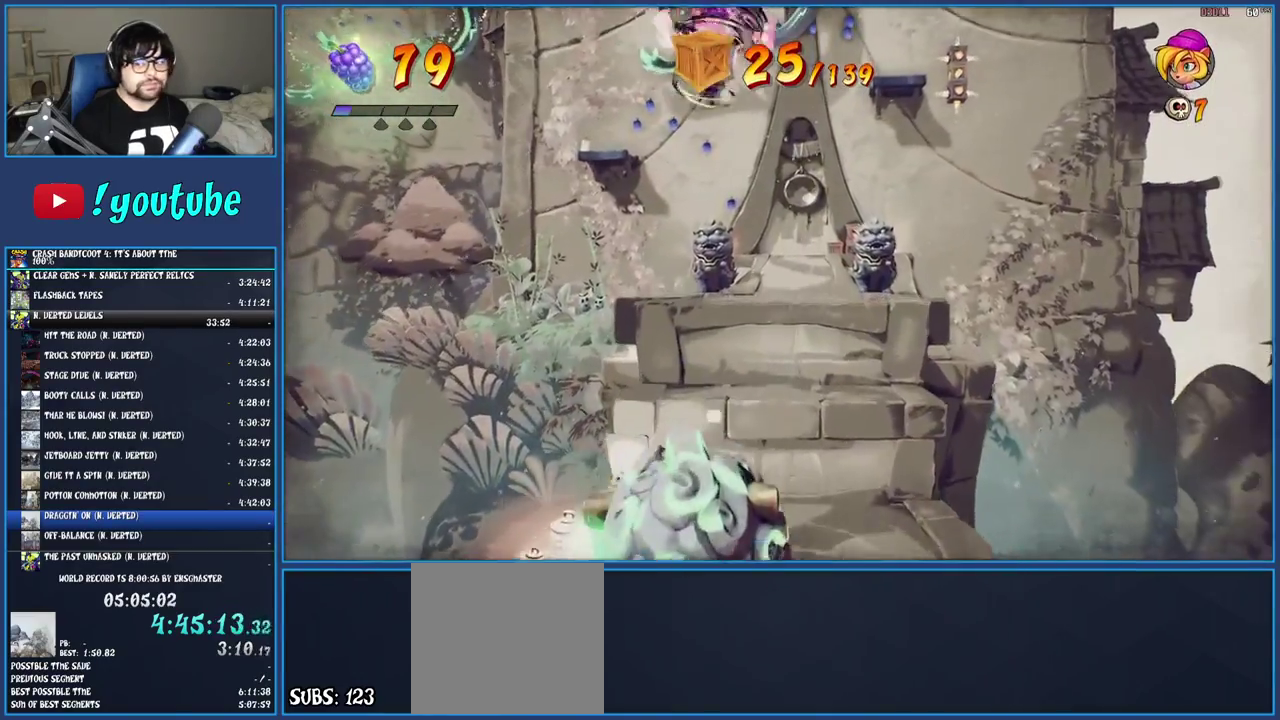
{"buttons": [], "left_stick": "up", "right_stick": "center", "events": [[67, "TRIANGLE", "down"], [183, "left_stick", "up"], [233, "TRIANGLE", "up"]]}
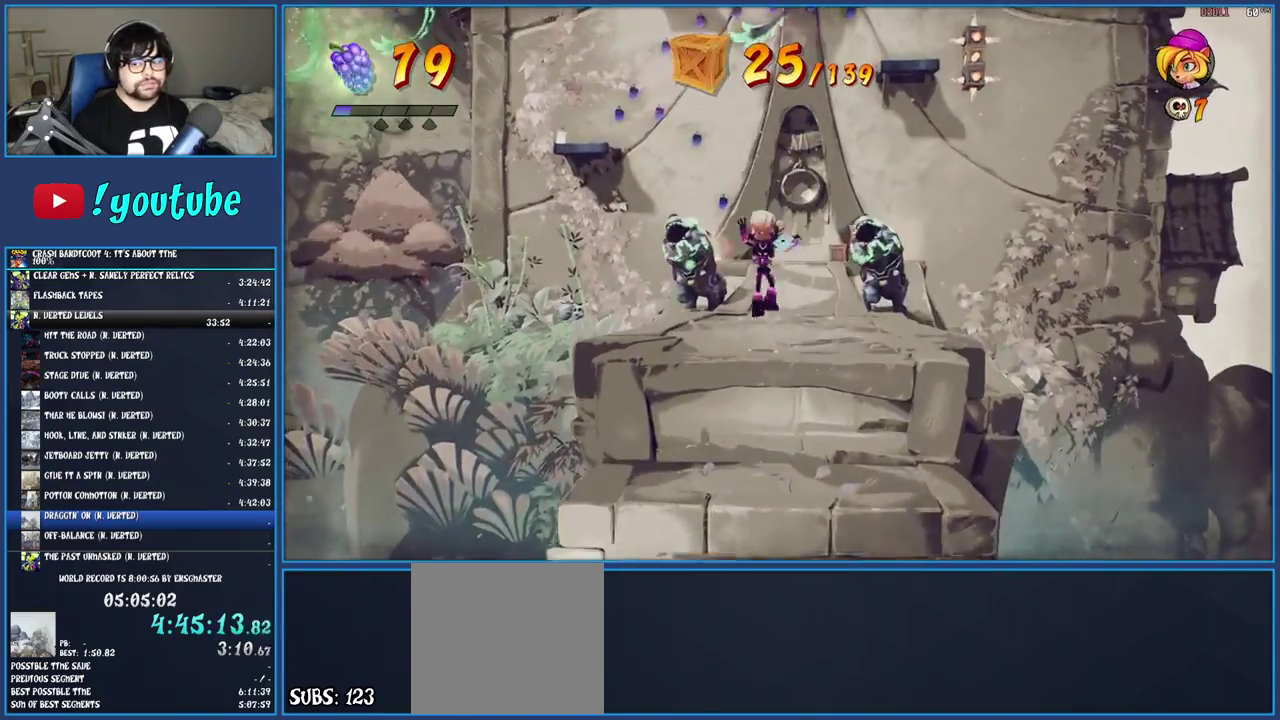
{"buttons": ["SQUARE"], "left_stick": "up-right", "right_stick": "center", "events": [[217, "R1", "down"], [333, "R1", "up"], [367, "SQUARE", "down"], [367, "left_stick", "up-right"]]}
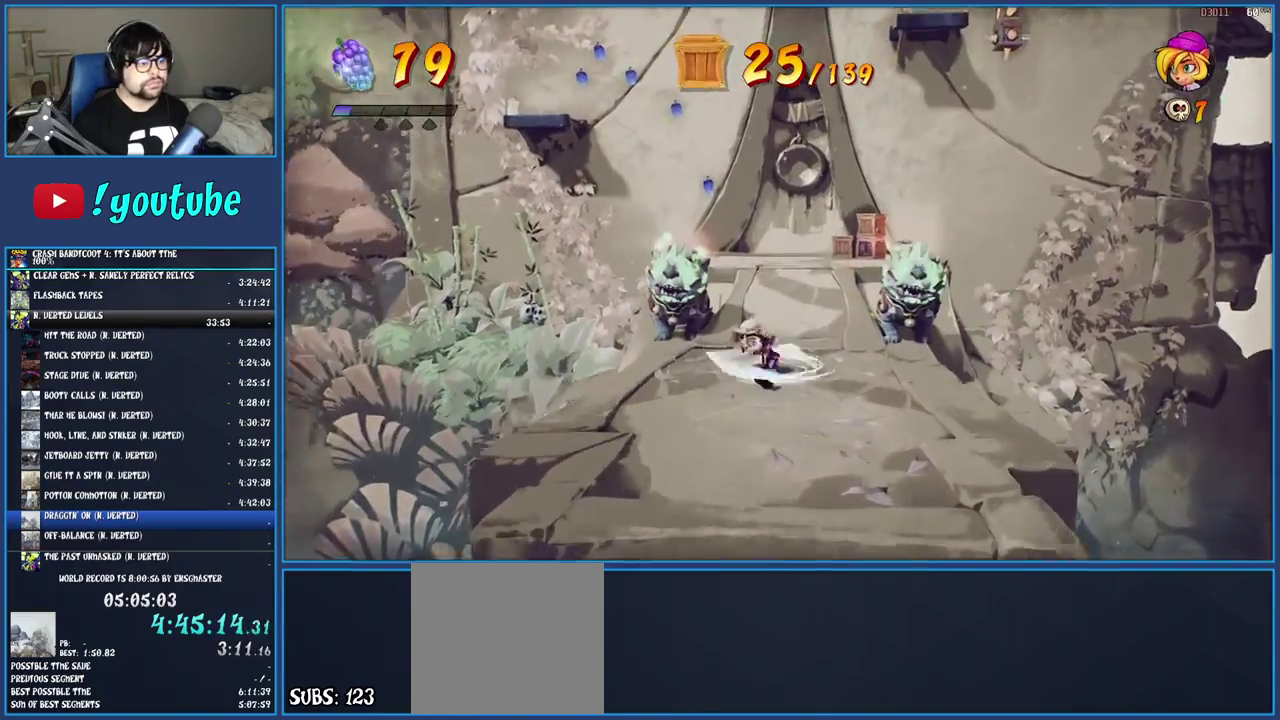
{"buttons": [], "left_stick": "up", "right_stick": "center", "events": [[17, "SQUARE", "up"], [17, "left_stick", "up"]]}
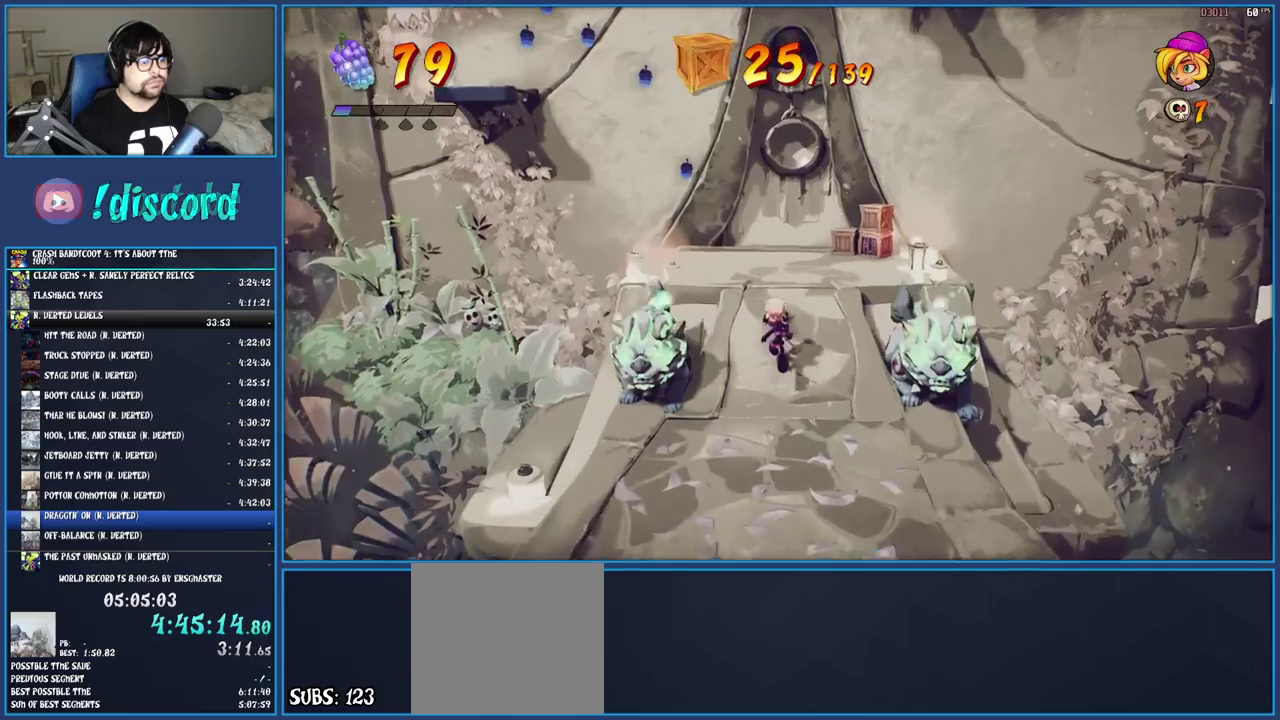
{"buttons": ["CROSS"], "left_stick": "up", "right_stick": "center", "events": [[233, "R1", "down"], [383, "CROSS", "down"], [483, "R1", "up"]]}
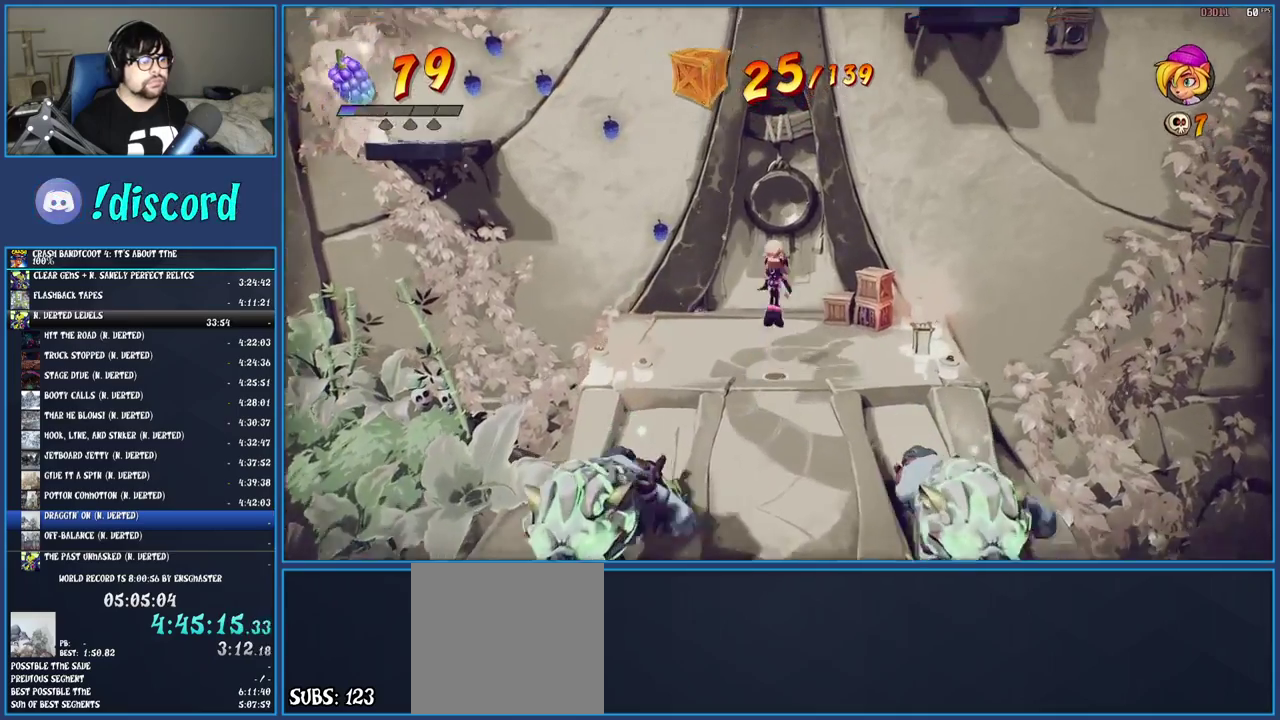
{"buttons": [], "left_stick": "up-right", "right_stick": "center", "events": [[17, "CROSS", "up"], [33, "left_stick", "up-right"], [83, "TRIANGLE", "down"], [233, "TRIANGLE", "up"], [400, "TRIANGLE", "down"], [500, "TRIANGLE", "up"]]}
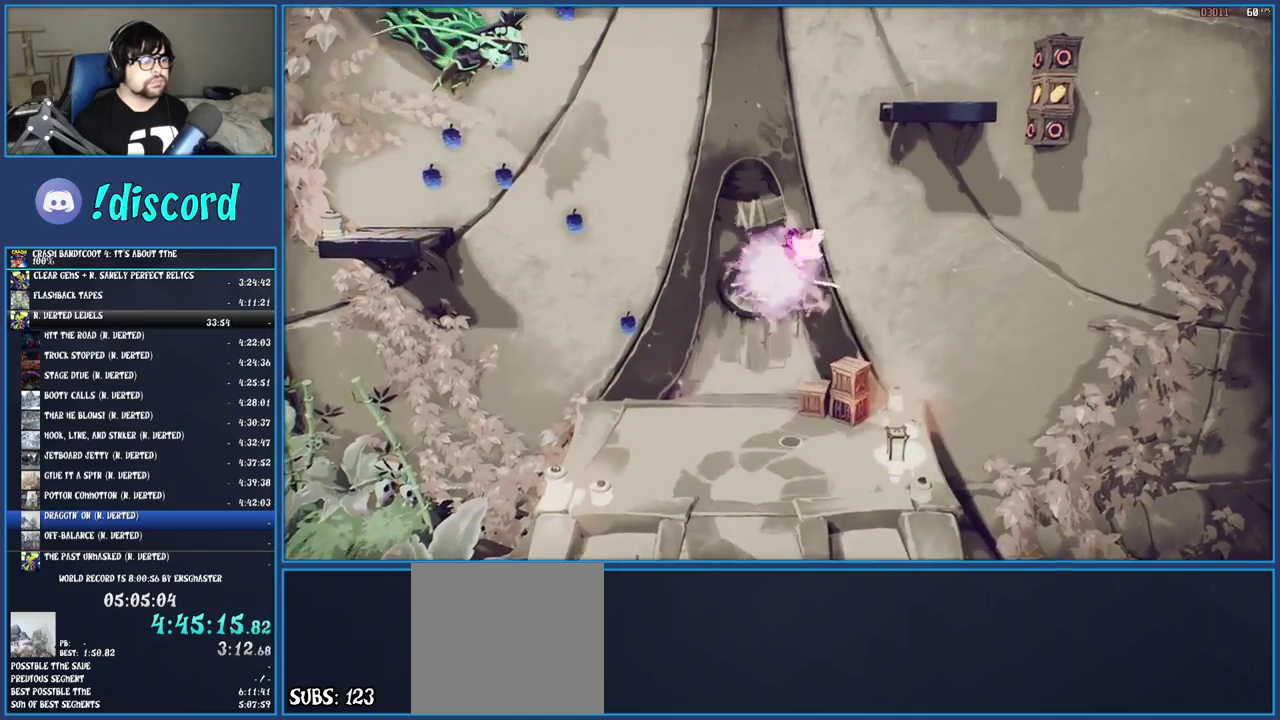
{"buttons": ["CROSS"], "left_stick": "right", "right_stick": "center", "events": [[133, "CROSS", "down"], [300, "left_stick", "center"], [467, "left_stick", "right"]]}
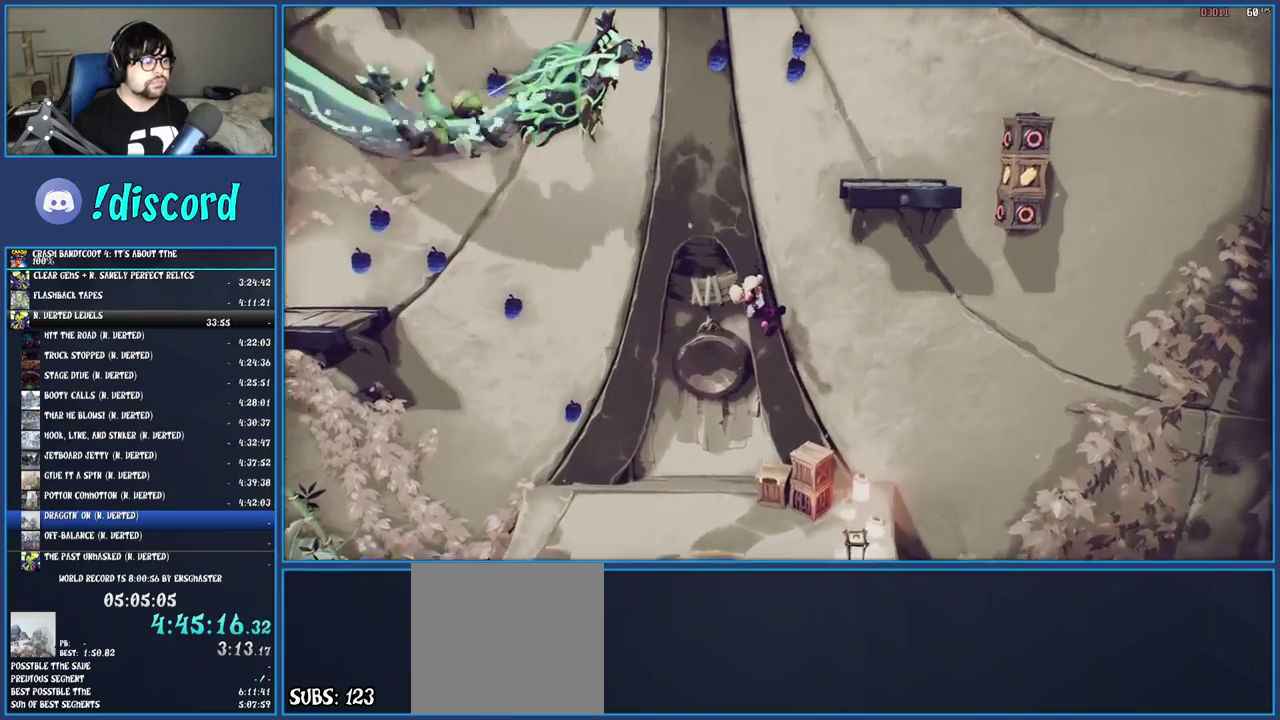
{"buttons": ["CROSS"], "left_stick": "center", "right_stick": "center", "events": [[167, "left_stick", "up-right"], [250, "left_stick", "center"]]}
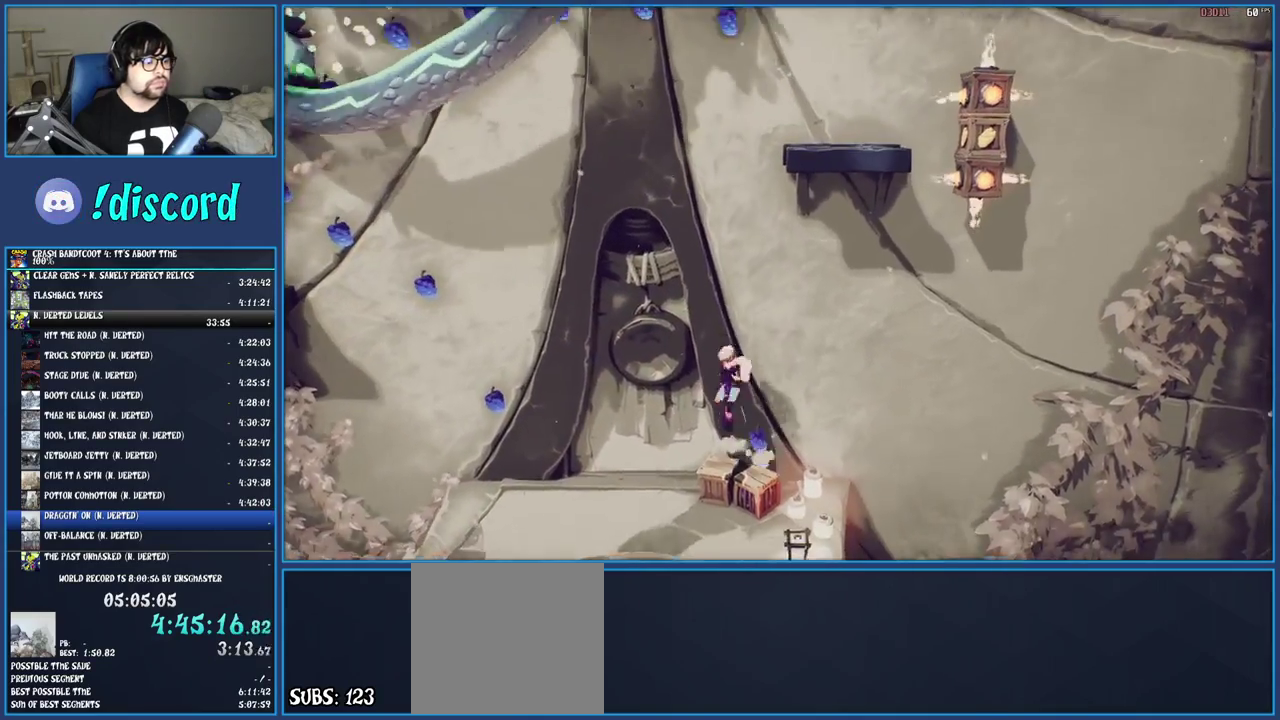
{"buttons": [], "left_stick": "right", "right_stick": "center", "events": [[17, "TRIANGLE", "down"], [50, "left_stick", "up-left"], [150, "left_stick", "center"], [167, "TRIANGLE", "up"], [217, "CROSS", "up"], [367, "left_stick", "right"]]}
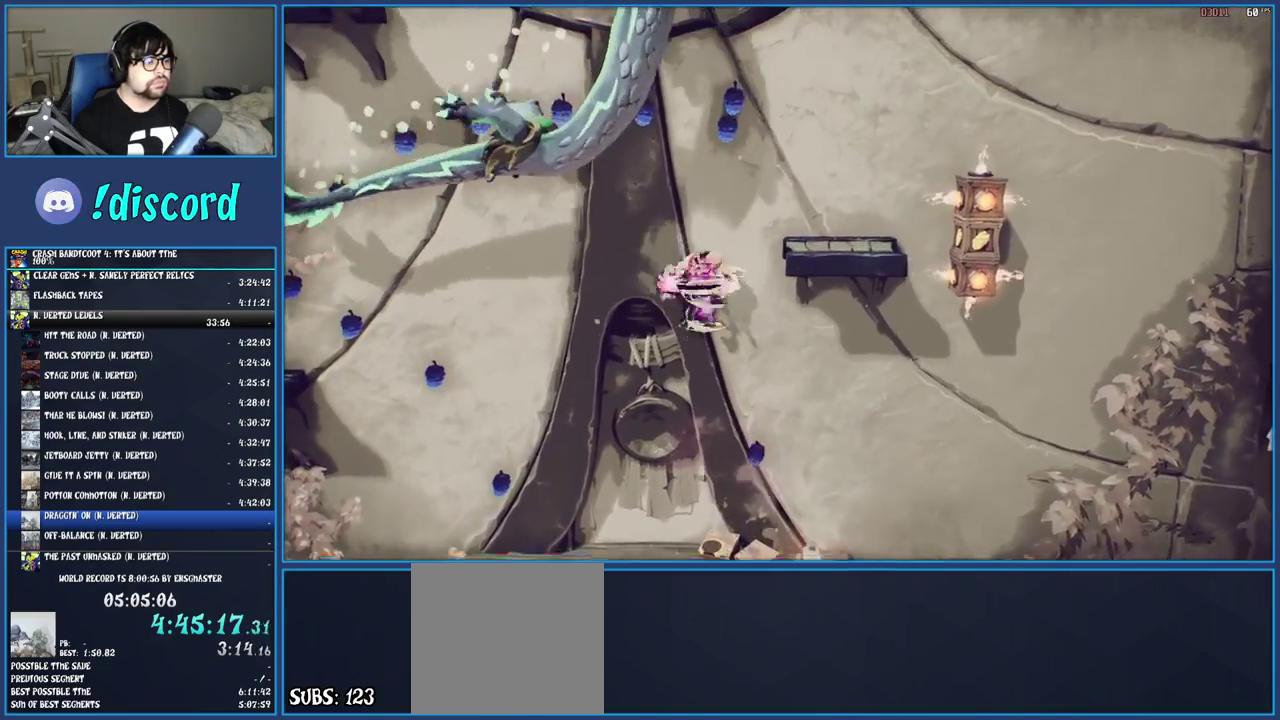
{"buttons": ["TRIANGLE"], "left_stick": "right", "right_stick": "center", "events": [[100, "CROSS", "down"], [283, "CROSS", "up"], [483, "TRIANGLE", "down"]]}
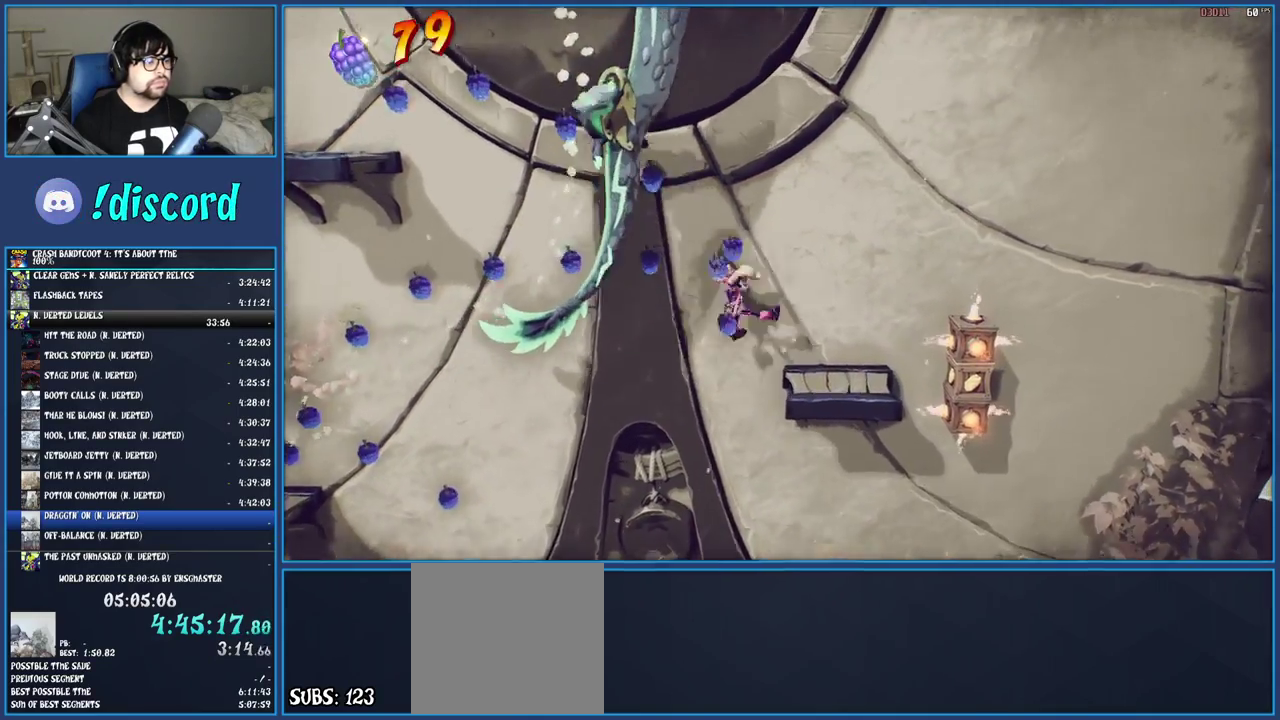
{"buttons": [], "left_stick": "left", "right_stick": "center", "events": [[150, "TRIANGLE", "up"], [350, "left_stick", "center"], [450, "left_stick", "left"]]}
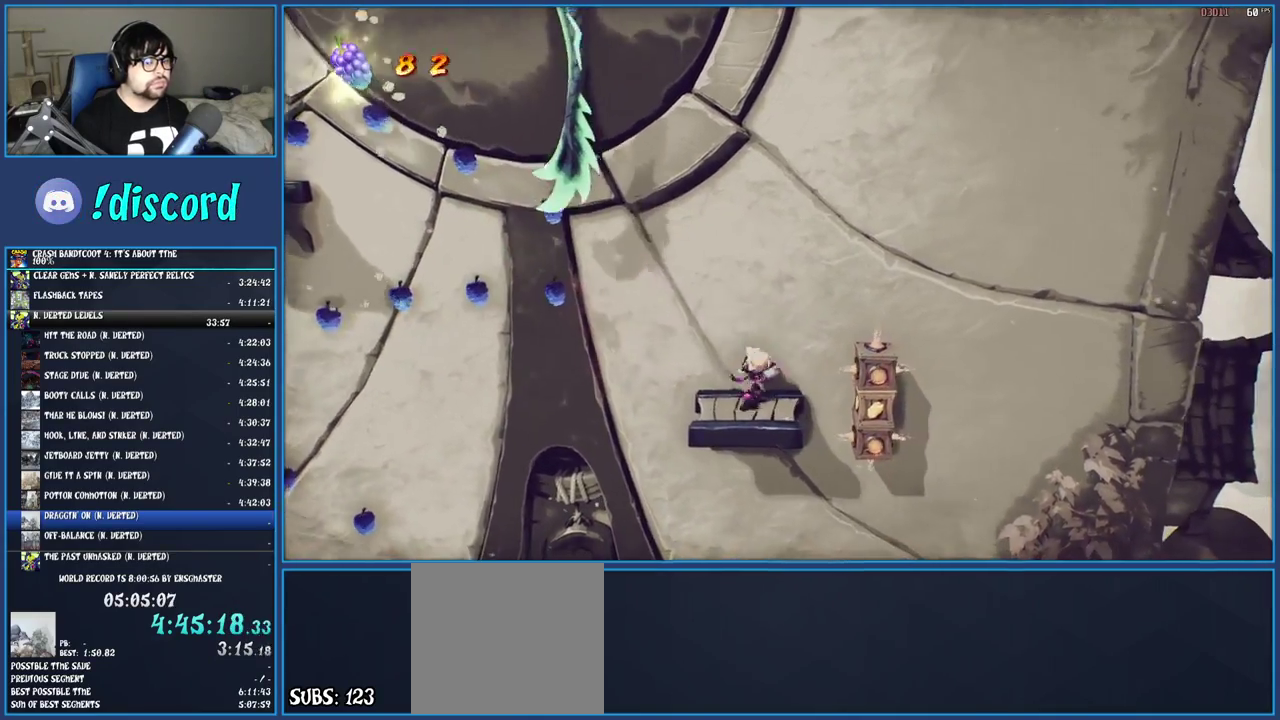
{"buttons": ["TRIANGLE"], "left_stick": "left", "right_stick": "center", "events": [[67, "R1", "down"], [183, "CROSS", "down"], [267, "R1", "up"], [300, "CROSS", "up"], [417, "TRIANGLE", "down"]]}
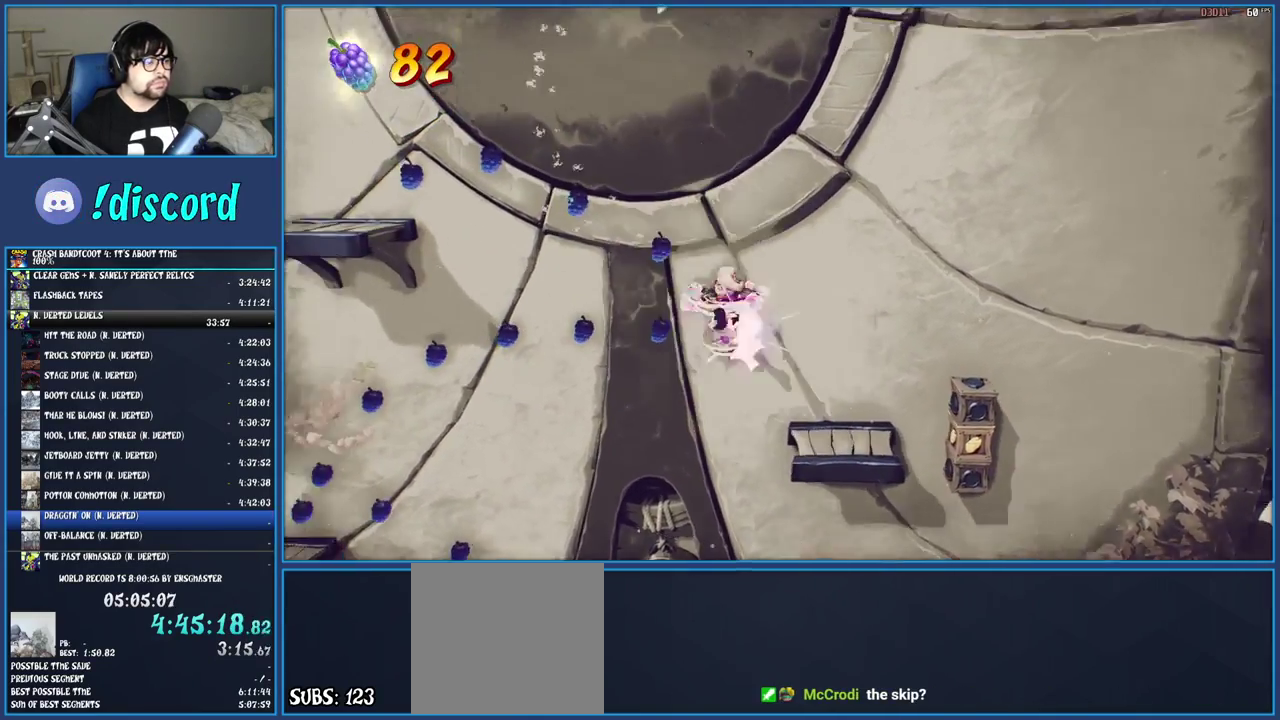
{"buttons": ["CROSS"], "left_stick": "left", "right_stick": "center", "events": [[100, "TRIANGLE", "up"], [367, "CROSS", "down"]]}
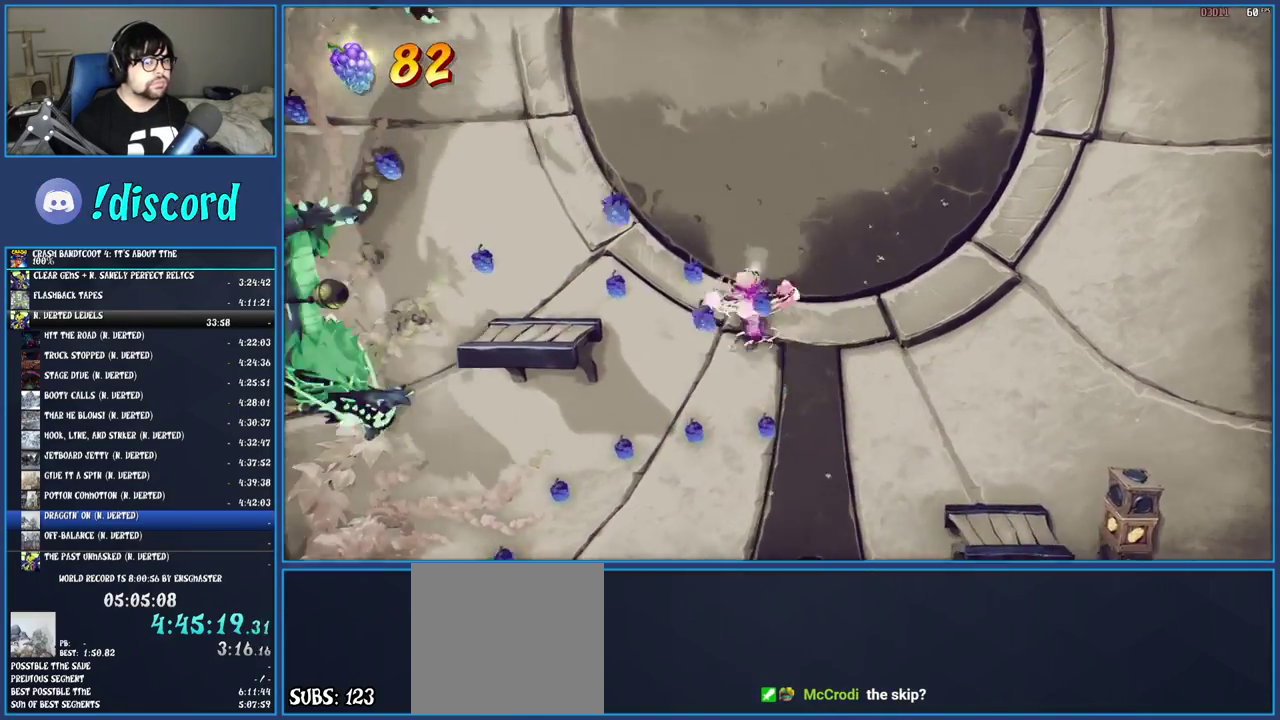
{"buttons": ["TRIANGLE"], "left_stick": "left", "right_stick": "center", "events": [[183, "CROSS", "up"], [383, "TRIANGLE", "down"]]}
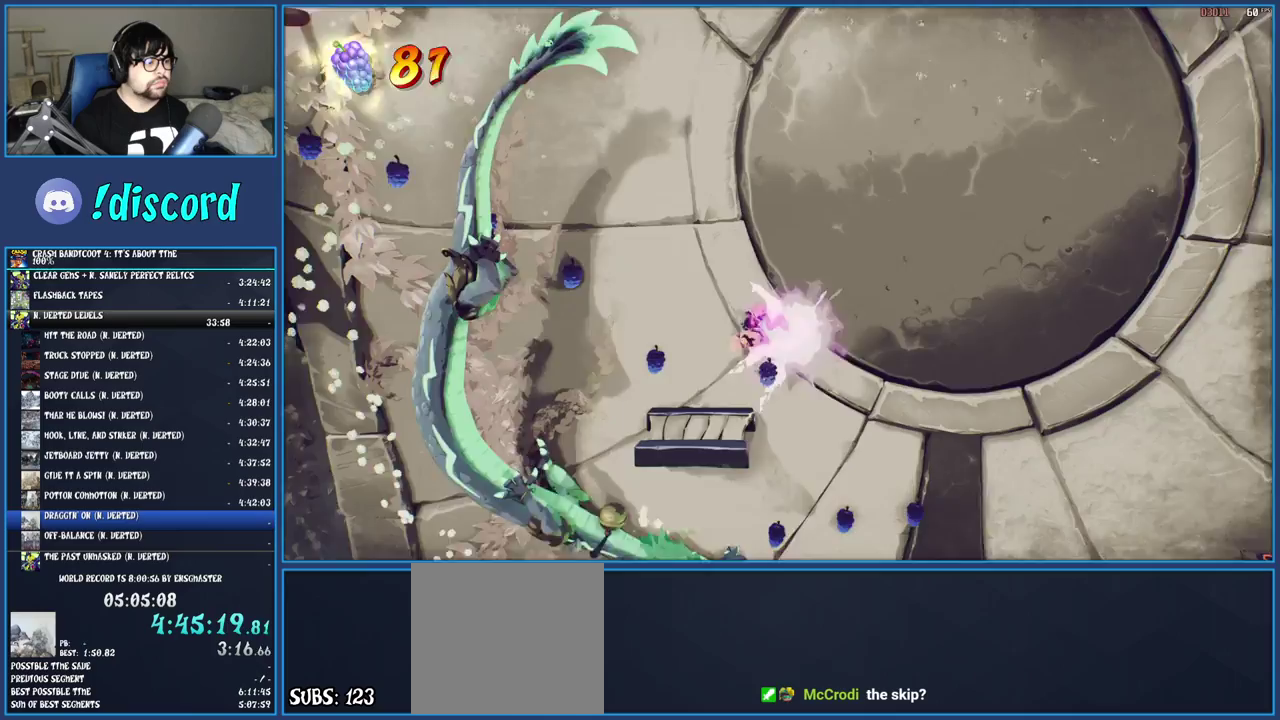
{"buttons": ["CROSS", "R1"], "left_stick": "left", "right_stick": "center", "events": [[17, "TRIANGLE", "up"], [417, "R1", "down"], [500, "CROSS", "down"]]}
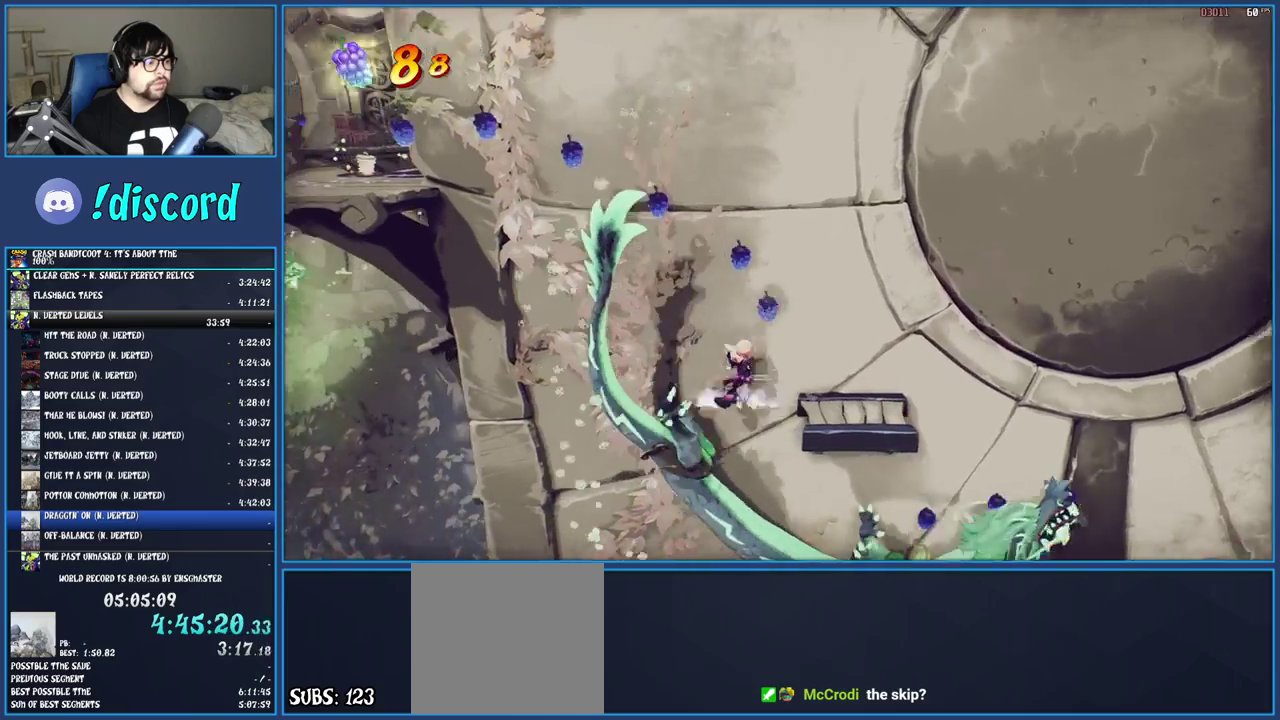
{"buttons": [], "left_stick": "left", "right_stick": "center", "events": [[33, "R1", "up"], [133, "CROSS", "up"], [200, "TRIANGLE", "down"], [350, "TRIANGLE", "up"]]}
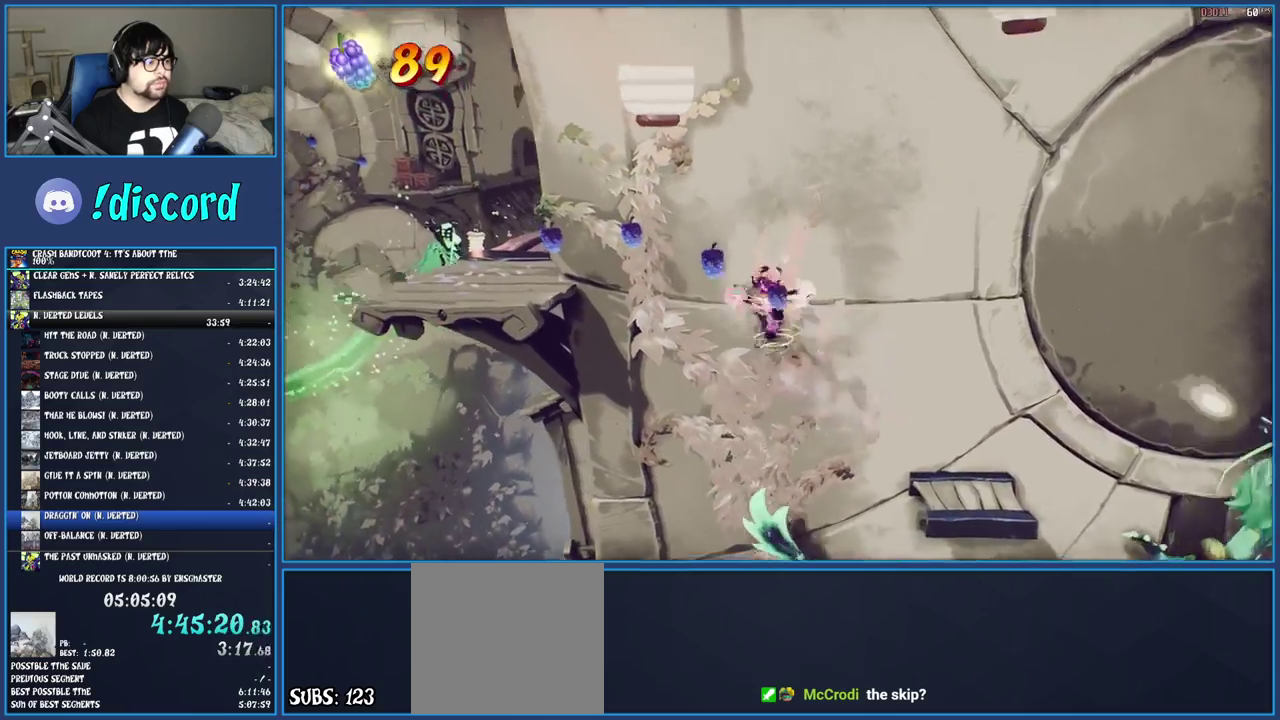
{"buttons": [], "left_stick": "left", "right_stick": "center", "events": [[167, "CROSS", "down"], [350, "CROSS", "up"]]}
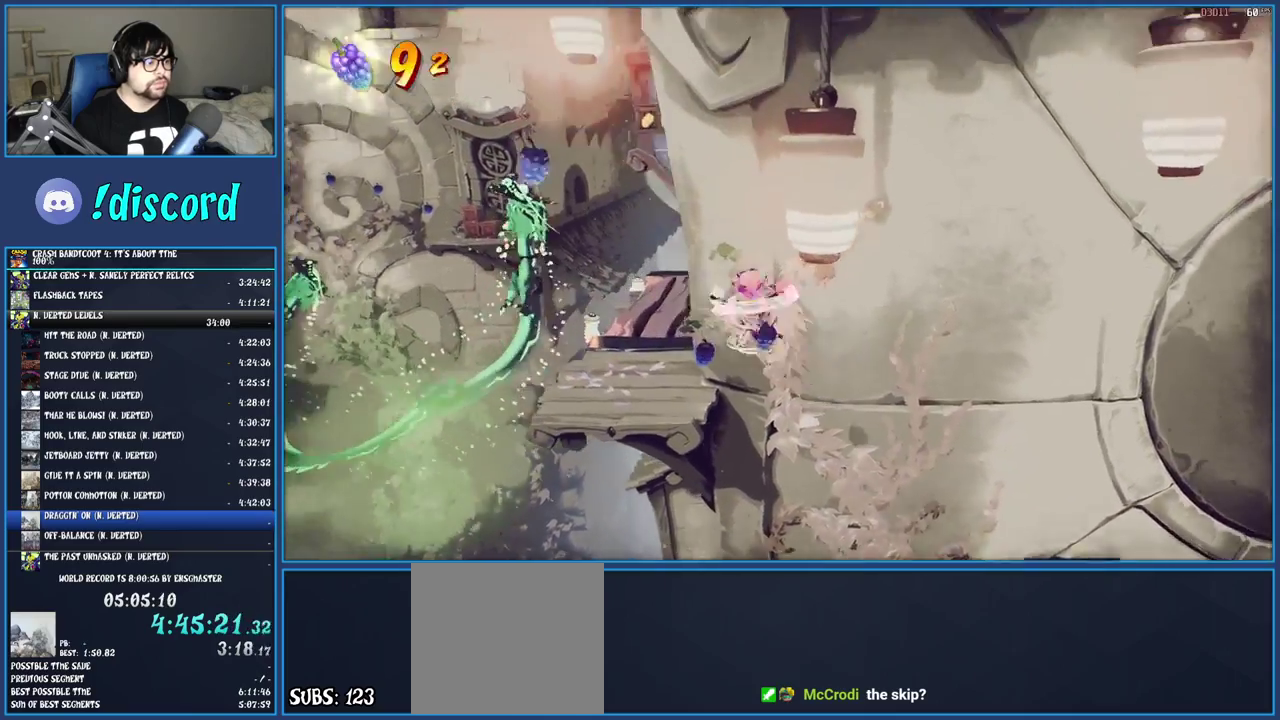
{"buttons": [], "left_stick": "up-right", "right_stick": "center", "events": [[17, "TRIANGLE", "down"], [167, "TRIANGLE", "up"], [217, "left_stick", "up-left"], [267, "left_stick", "up"], [367, "left_stick", "up-right"]]}
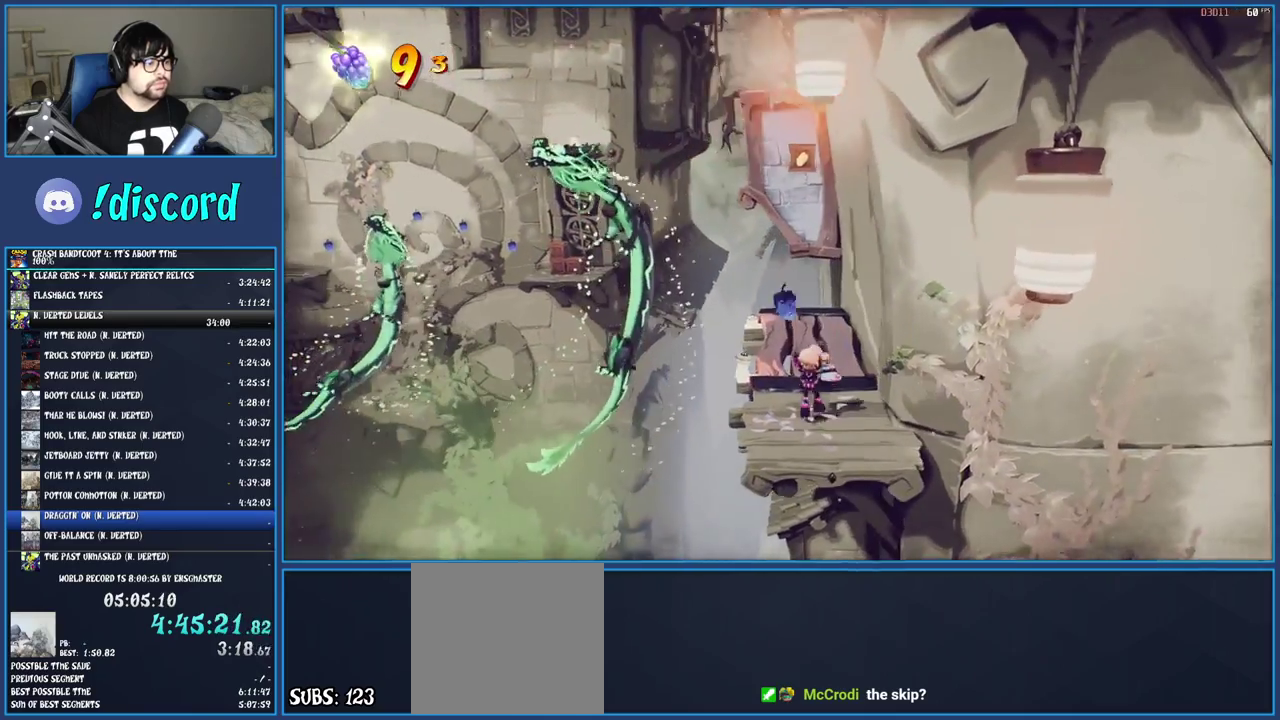
{"buttons": ["R1"], "left_stick": "up", "right_stick": "center", "events": [[17, "left_stick", "up"], [33, "R1", "down"], [133, "R1", "up"], [200, "SQUARE", "down"], [350, "SQUARE", "up"], [417, "R1", "down"]]}
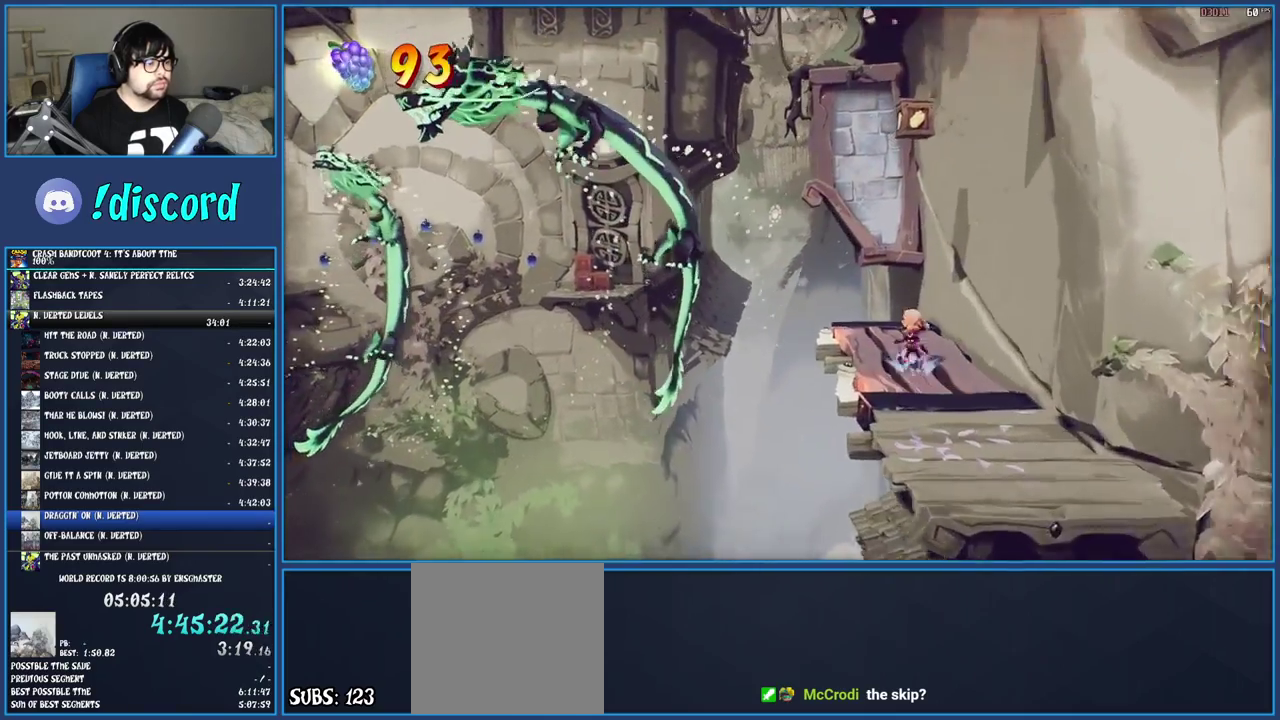
{"buttons": [], "left_stick": "up-left", "right_stick": "center", "events": [[17, "R1", "up"], [83, "SQUARE", "down"], [233, "SQUARE", "up"], [250, "left_stick", "up-left"], [383, "R1", "down"], [467, "R1", "up"]]}
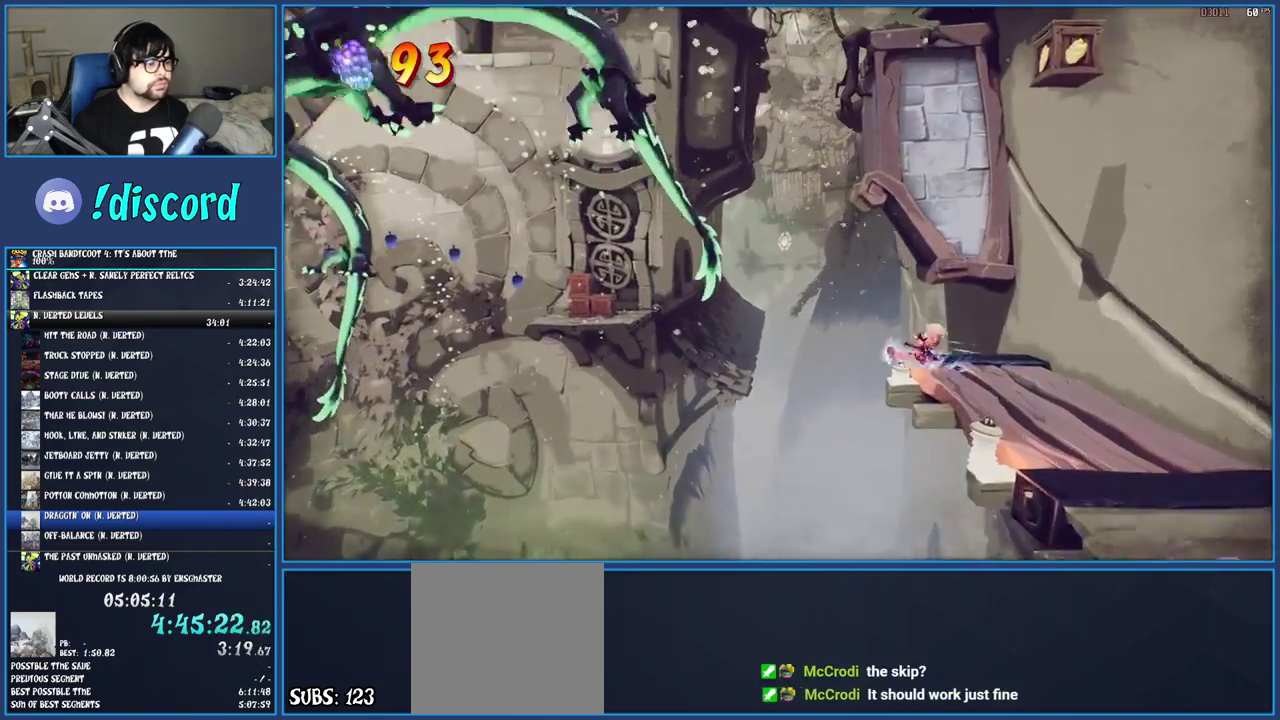
{"buttons": ["SQUARE"], "left_stick": "up-left", "right_stick": "center", "events": [[17, "SQUARE", "down"], [50, "CROSS", "down"], [183, "CROSS", "up"], [183, "SQUARE", "up"], [333, "SQUARE", "down"], [367, "R2", "down"], [500, "R2", "up"]]}
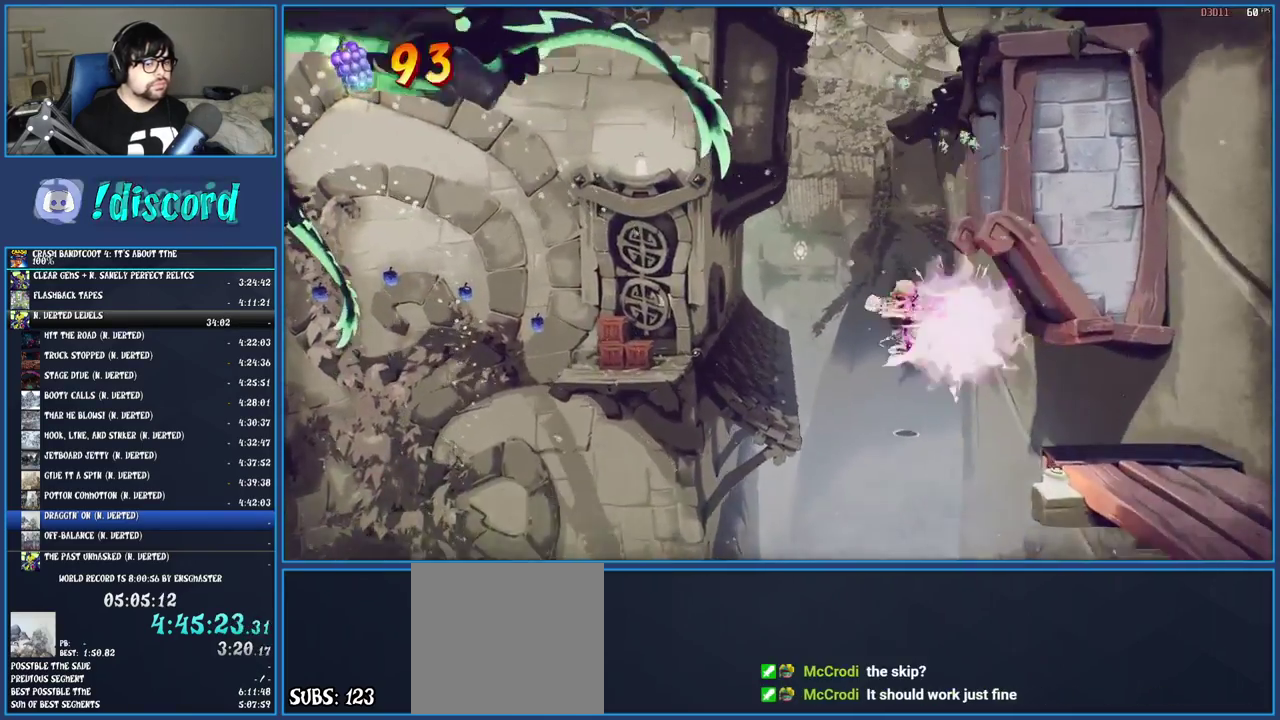
{"buttons": ["CROSS"], "left_stick": "up-left", "right_stick": "center", "events": [[17, "SQUARE", "up"], [383, "CROSS", "down"]]}
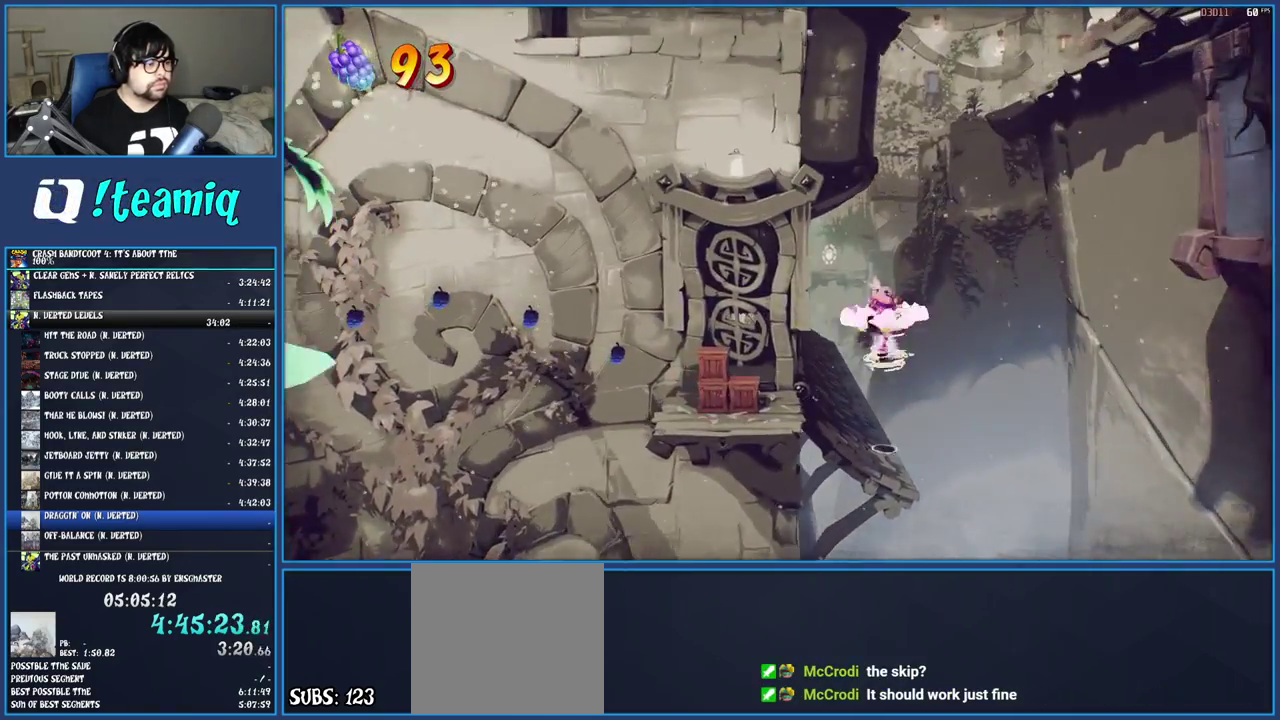
{"buttons": ["CROSS"], "left_stick": "center", "right_stick": "center", "events": [[183, "left_stick", "left"], [250, "TRIANGLE", "down"], [383, "TRIANGLE", "up"], [417, "left_stick", "center"]]}
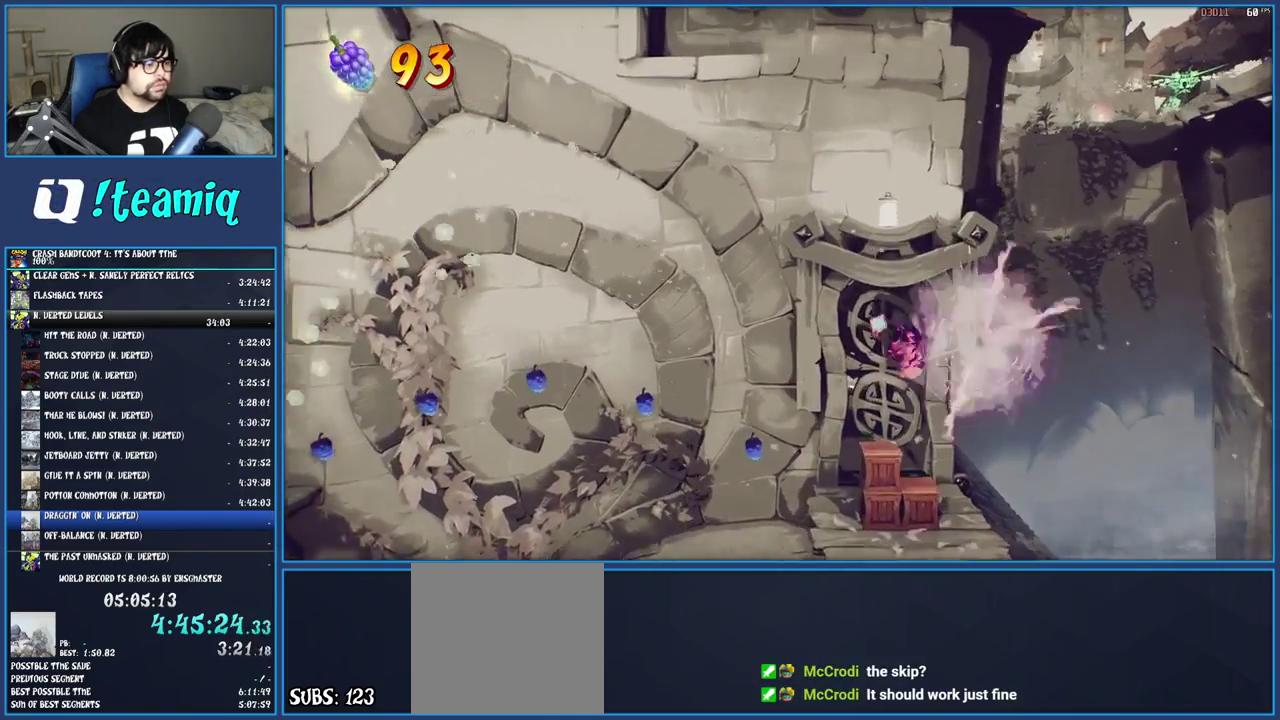
{"buttons": ["CROSS", "TRIANGLE"], "left_stick": "center", "right_stick": "center", "events": [[67, "left_stick", "down-left"], [183, "left_stick", "down"], [233, "left_stick", "center"], [367, "TRIANGLE", "down"]]}
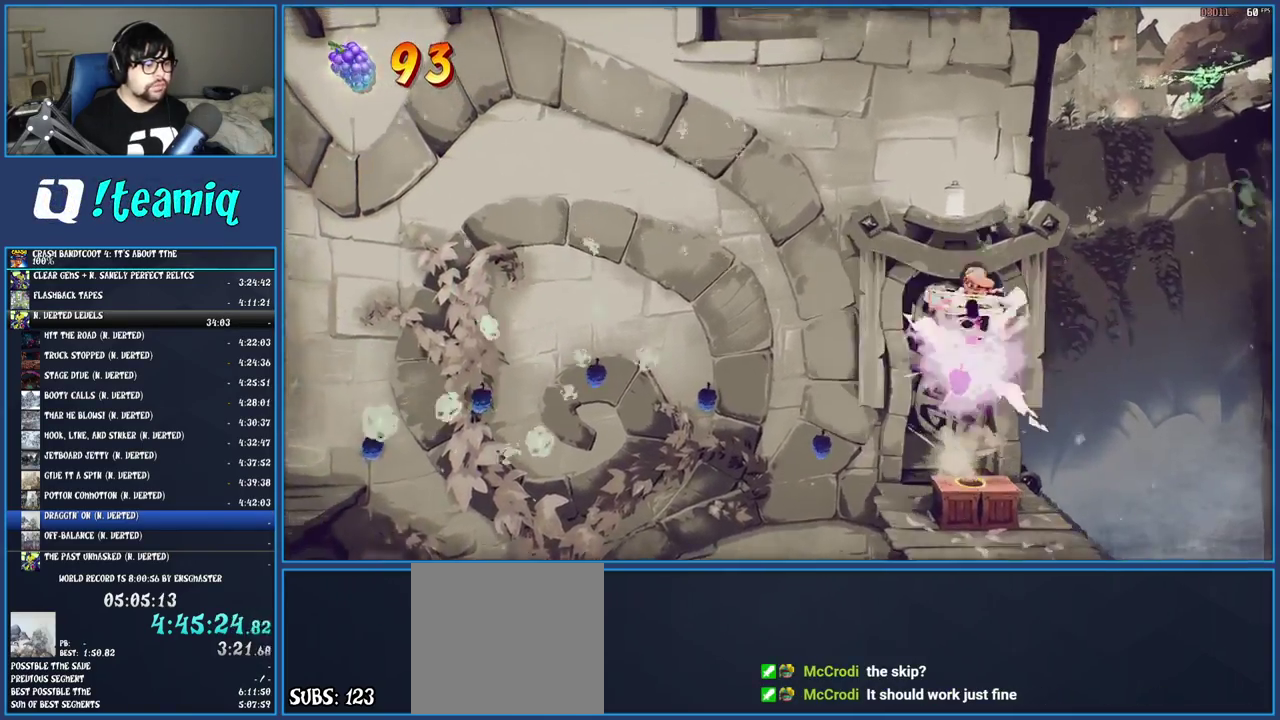
{"buttons": [], "left_stick": "up", "right_stick": "center", "events": [[33, "TRIANGLE", "up"], [100, "left_stick", "up"], [183, "CROSS", "up"]]}
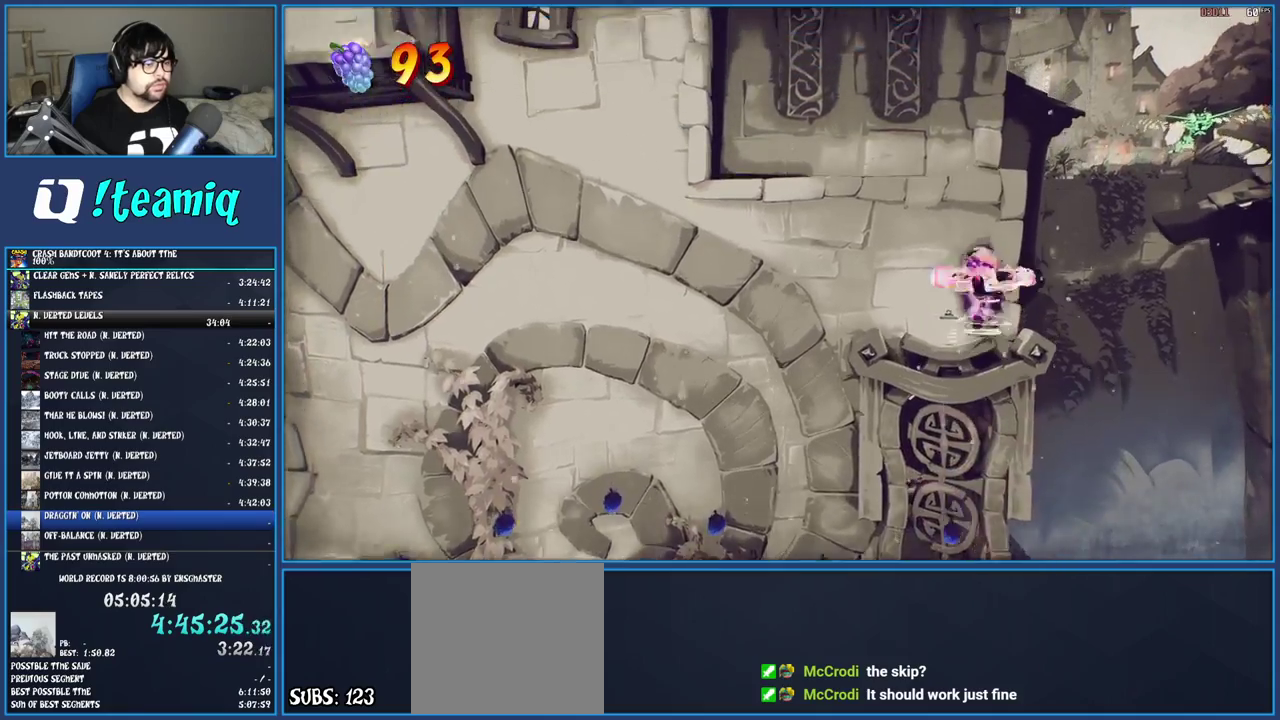
{"buttons": ["CROSS"], "left_stick": "up", "right_stick": "center", "events": [[233, "CROSS", "down"]]}
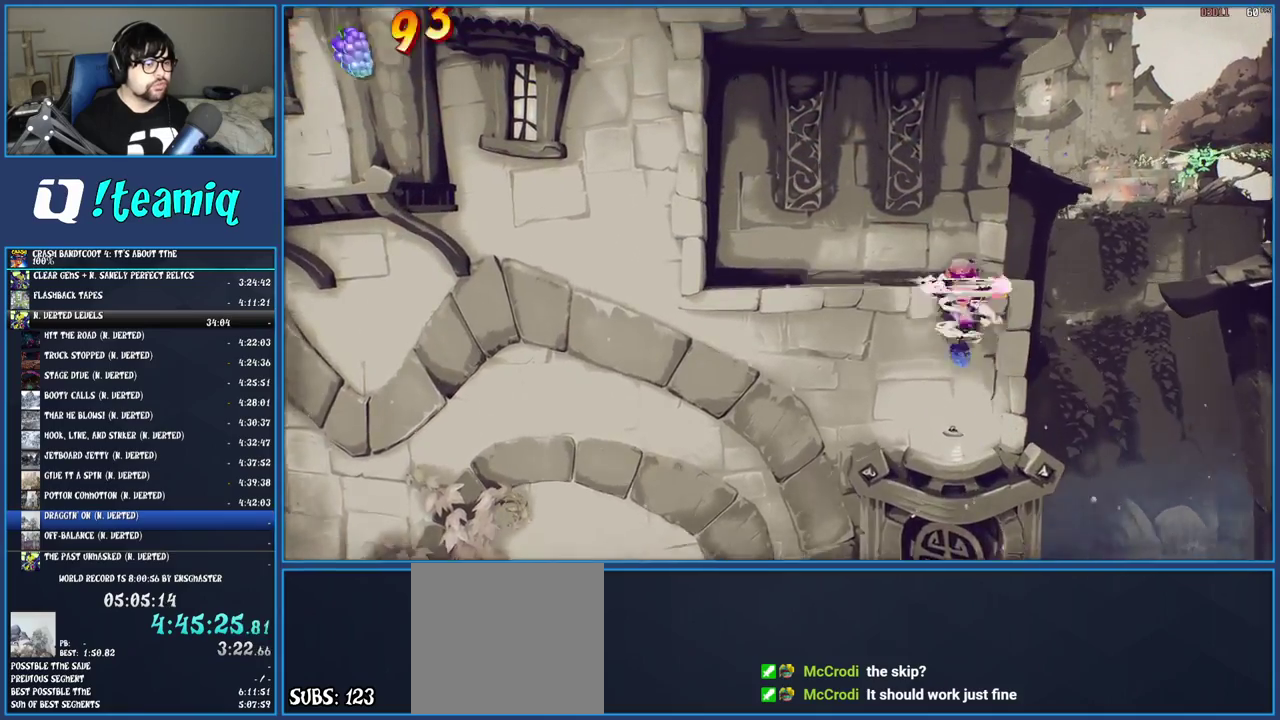
{"buttons": [], "left_stick": "up", "right_stick": "center", "events": [[33, "CROSS", "up"], [167, "TRIANGLE", "down"], [333, "TRIANGLE", "up"]]}
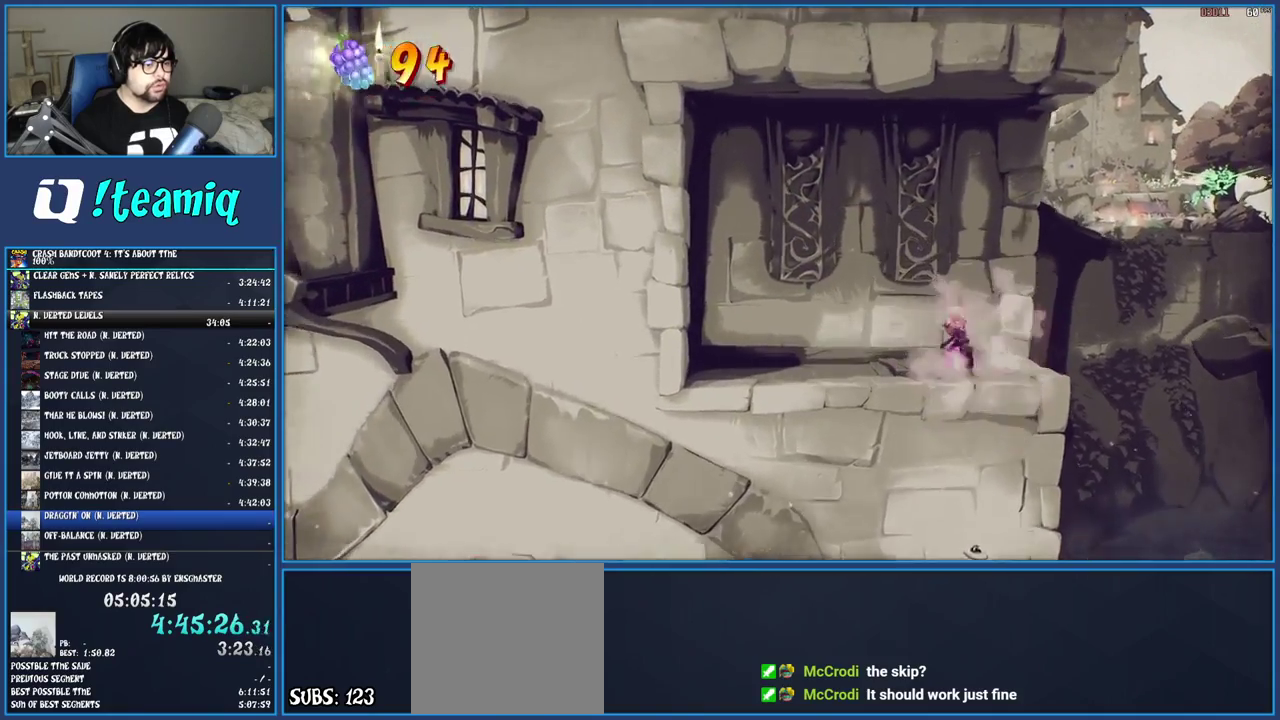
{"buttons": ["R1"], "left_stick": "up-right", "right_stick": "center", "events": [[50, "left_stick", "up-right"], [450, "R1", "down"]]}